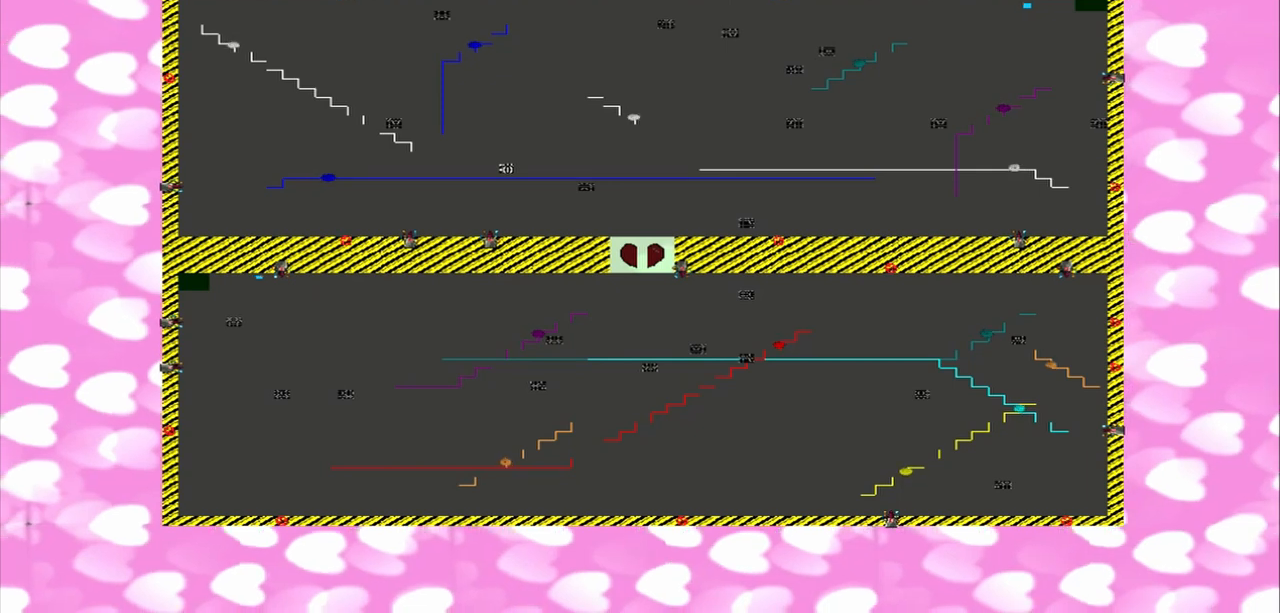
Gameplay with a controller (PlayStation layout); each line is a JSON object with the inputs held at the frame after it (dt_ms = milliseconds from this image to that frame). "events" lists button and stick changes between this image and that frame as [ms after this image, input, new state], when the widget could be followed in between. Not read: L2 L3 R2 R3.
{"dt_ms": 500, "buttons": [], "left_stick": "right", "right_stick": "left", "events": [[125, "left_stick", "right"], [125, "right_stick", "left"]]}
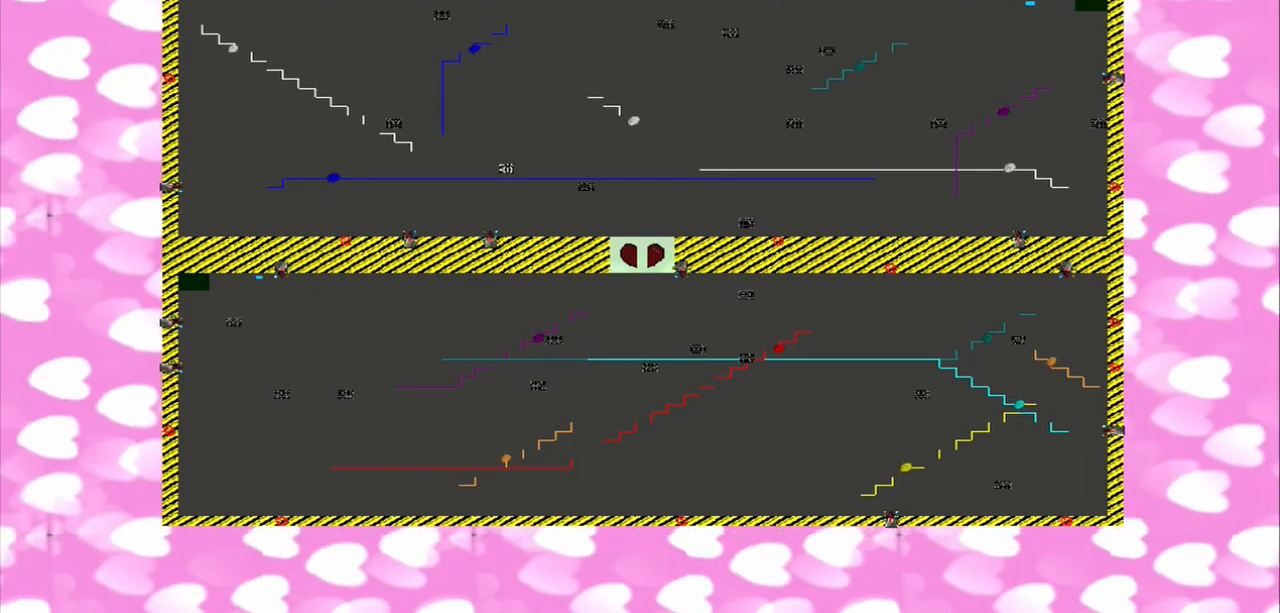
{"dt_ms": 500, "buttons": [], "left_stick": "right", "right_stick": "left", "events": []}
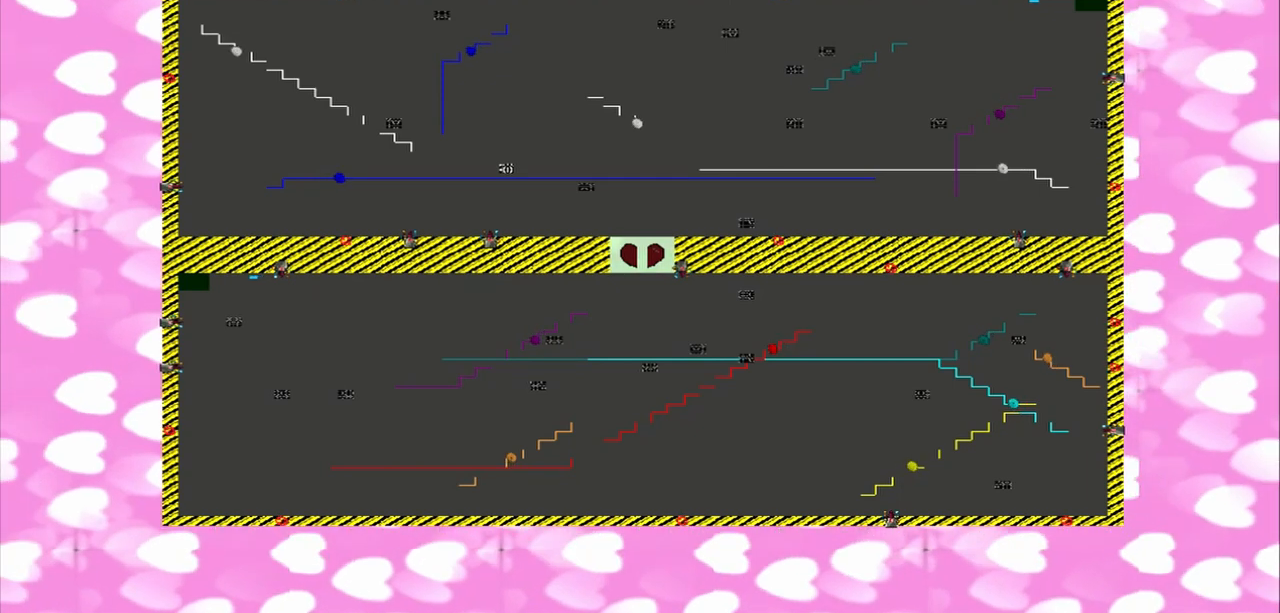
{"dt_ms": 500, "buttons": [], "left_stick": "right", "right_stick": "left", "events": []}
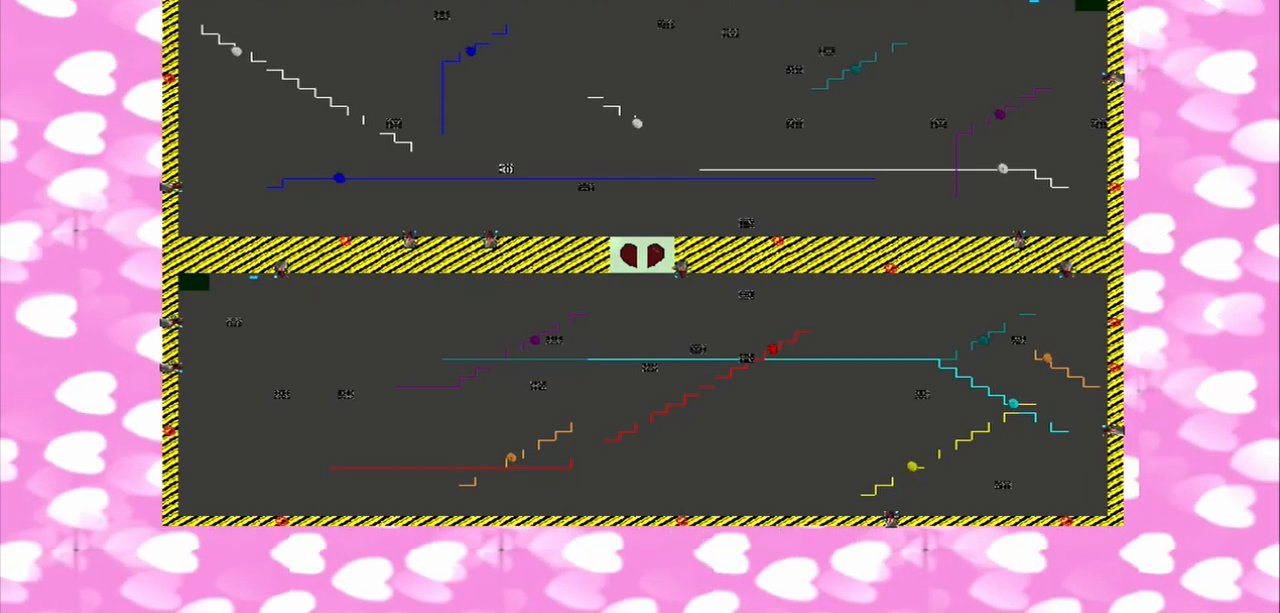
{"dt_ms": 500, "buttons": [], "left_stick": "up-right", "right_stick": "left", "events": [[83, "left_stick", "down-right"], [83, "right_stick", "center"], [458, "left_stick", "up-right"], [458, "right_stick", "left"]]}
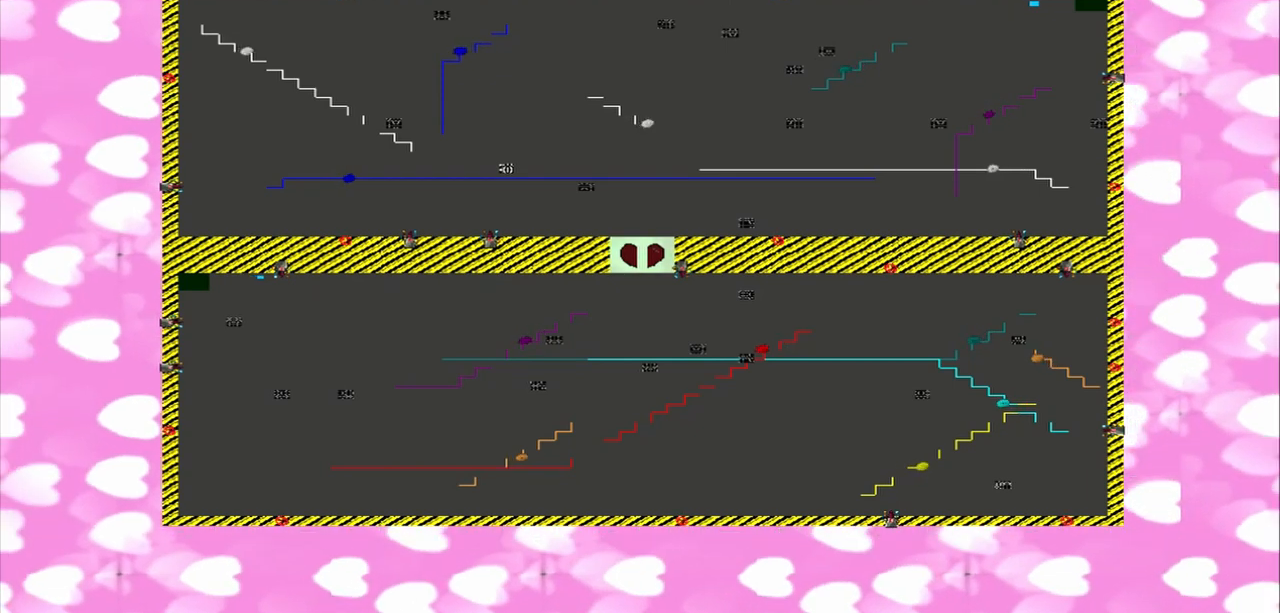
{"dt_ms": 500, "buttons": [], "left_stick": "up-right", "right_stick": "left", "events": []}
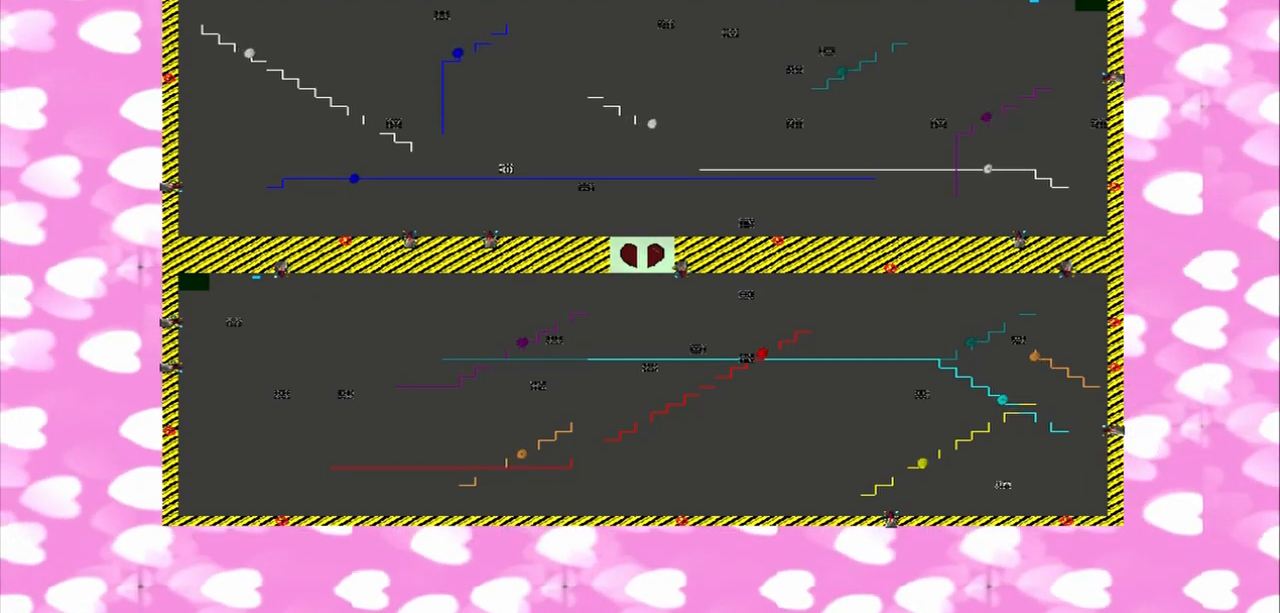
{"dt_ms": 500, "buttons": [], "left_stick": "down-right", "right_stick": "left", "events": [[292, "left_stick", "down-right"]]}
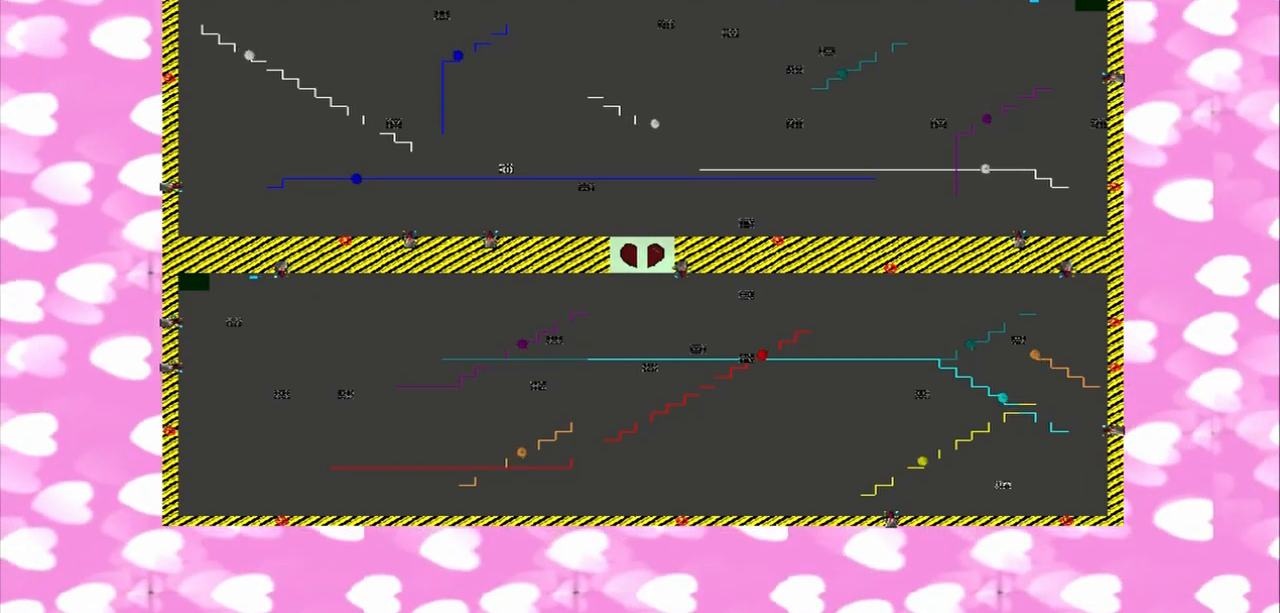
{"dt_ms": 1000, "buttons": [], "left_stick": "up-right", "right_stick": "center"}
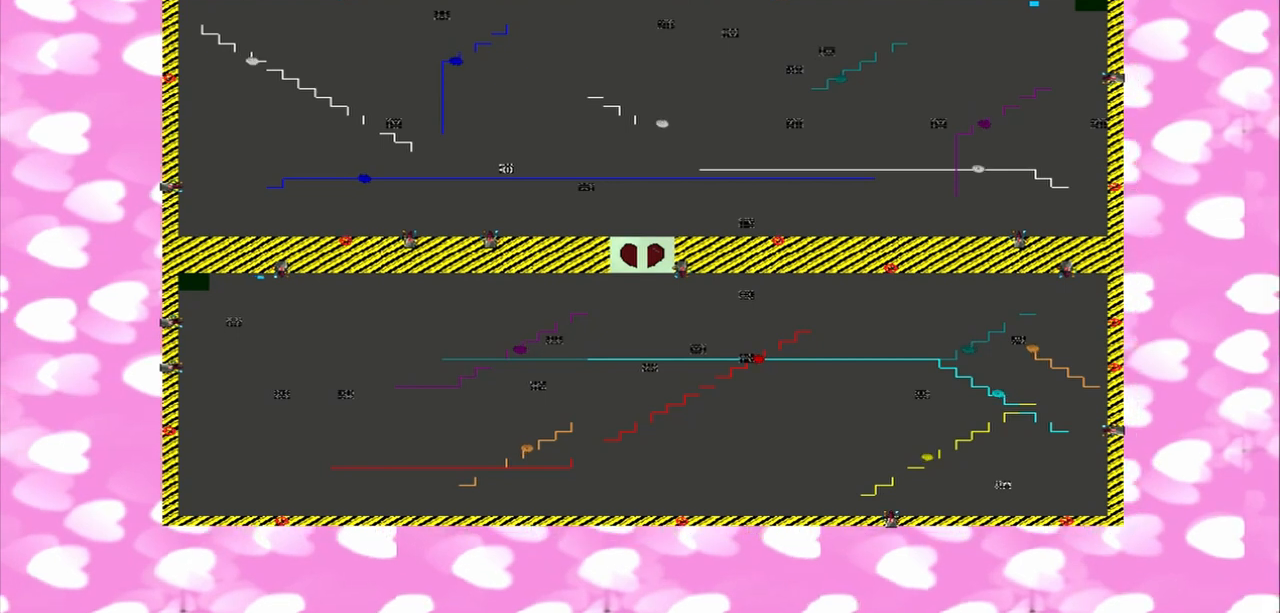
{"dt_ms": 500, "buttons": [], "left_stick": "down-right", "right_stick": "left", "events": [[125, "right_stick", "left"], [458, "left_stick", "down-right"]]}
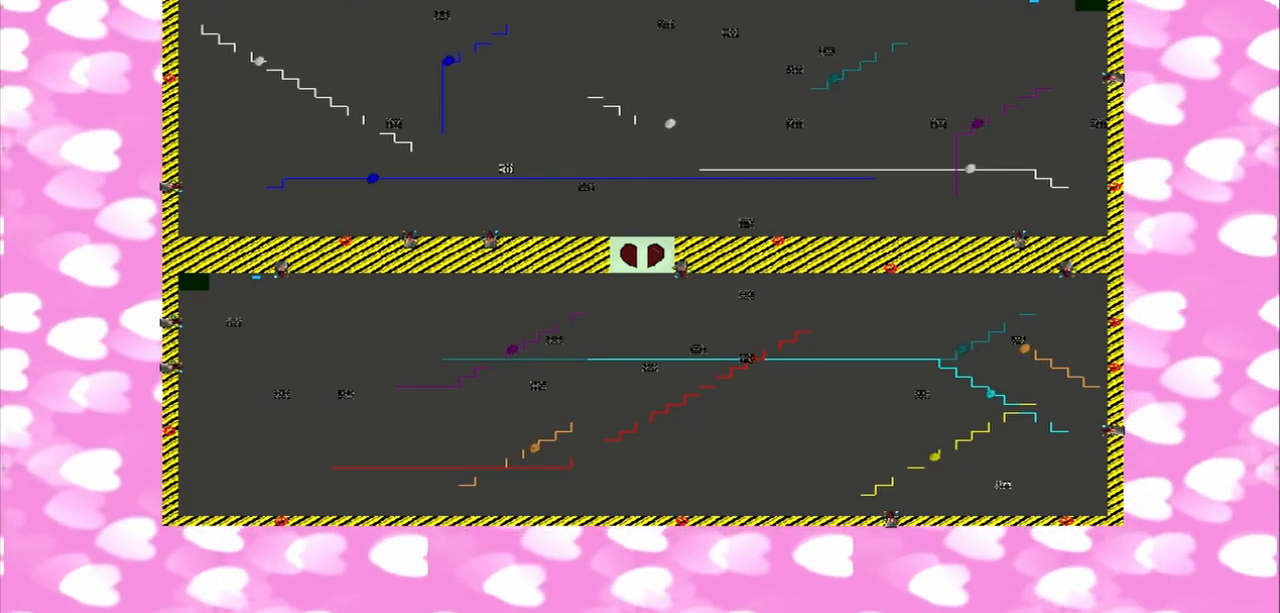
{"dt_ms": 500, "buttons": [], "left_stick": "down-right", "right_stick": "center", "events": [[417, "right_stick", "center"]]}
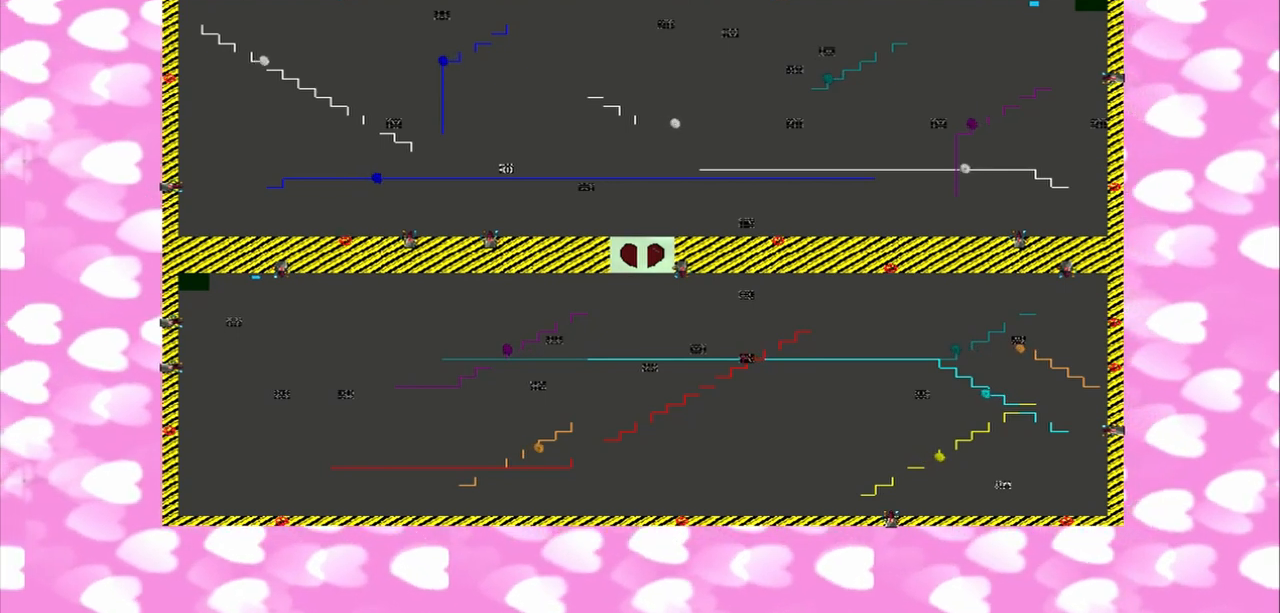
{"dt_ms": 500, "buttons": [], "left_stick": "up-right", "right_stick": "center", "events": [[250, "left_stick", "up-right"]]}